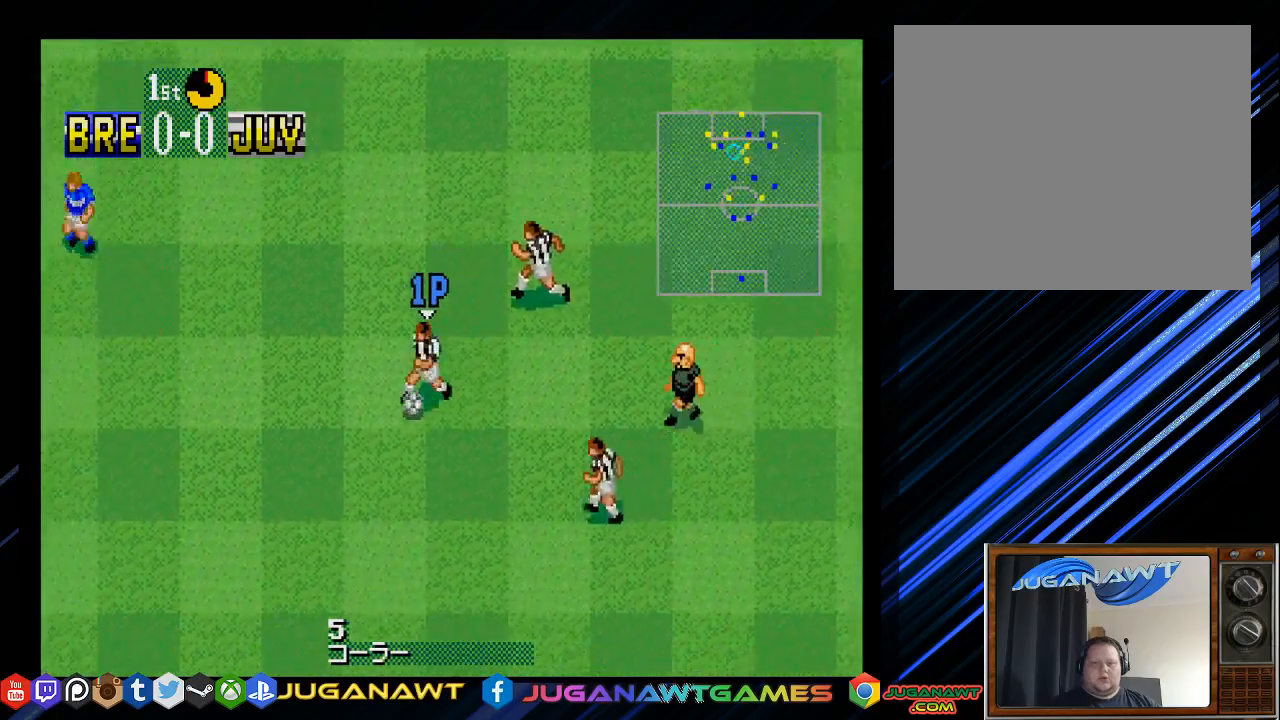
Gameplay with a controller (PlayStation layout); each line is a JSON object with the inputs held at the frame after it. "events" lists button and stick changes between this image and that frame as [ms after this image, input, new state], when the widget could be followed in between.
{"buttons": ["DPAD_DOWN", "DPAD_LEFT"], "left_stick": "center", "right_stick": "center", "events": []}
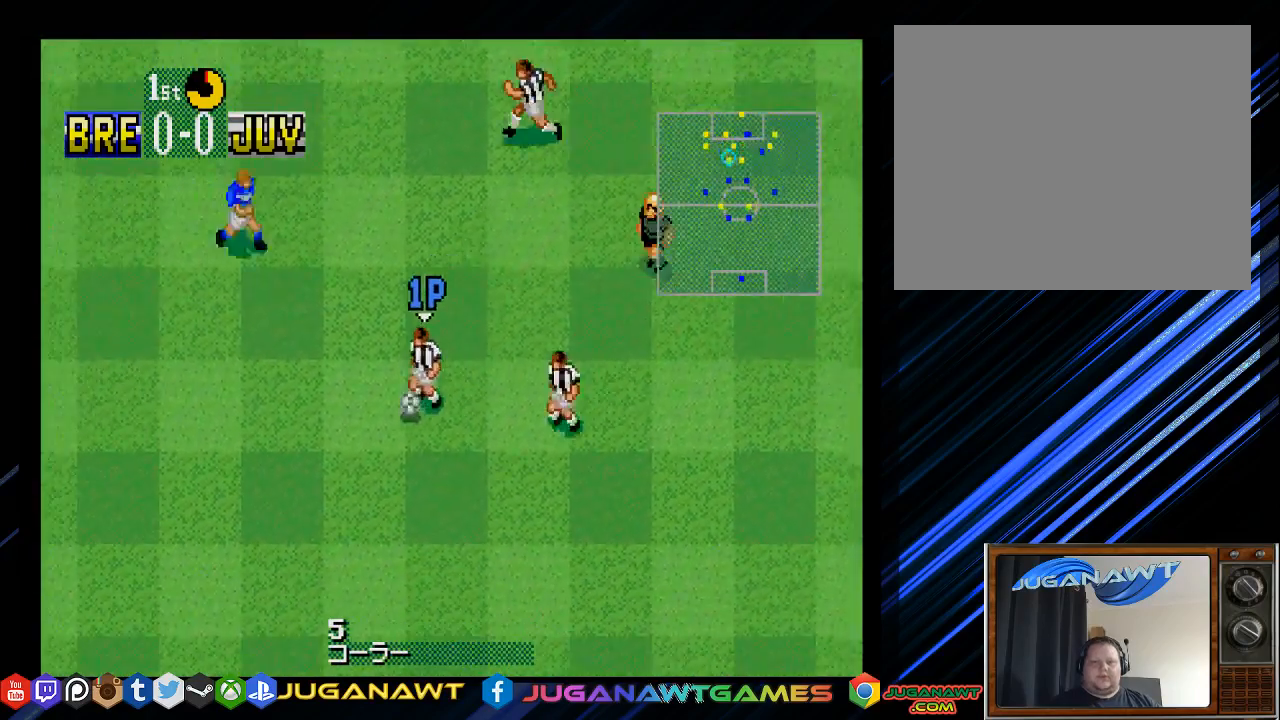
{"buttons": ["DPAD_DOWN"], "left_stick": "center", "right_stick": "center", "events": [[283, "DPAD_LEFT", "up"]]}
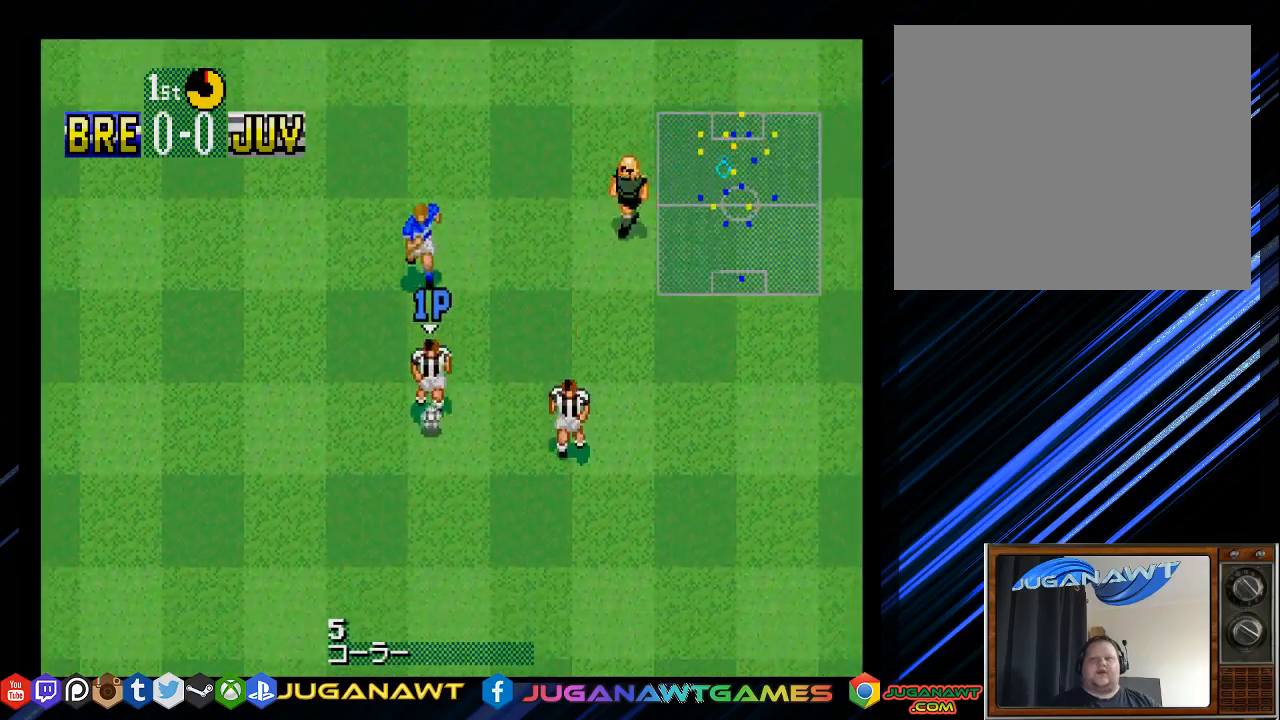
{"buttons": ["DPAD_DOWN"], "left_stick": "center", "right_stick": "center", "events": [[83, "DPAD_LEFT", "down"], [500, "DPAD_LEFT", "up"]]}
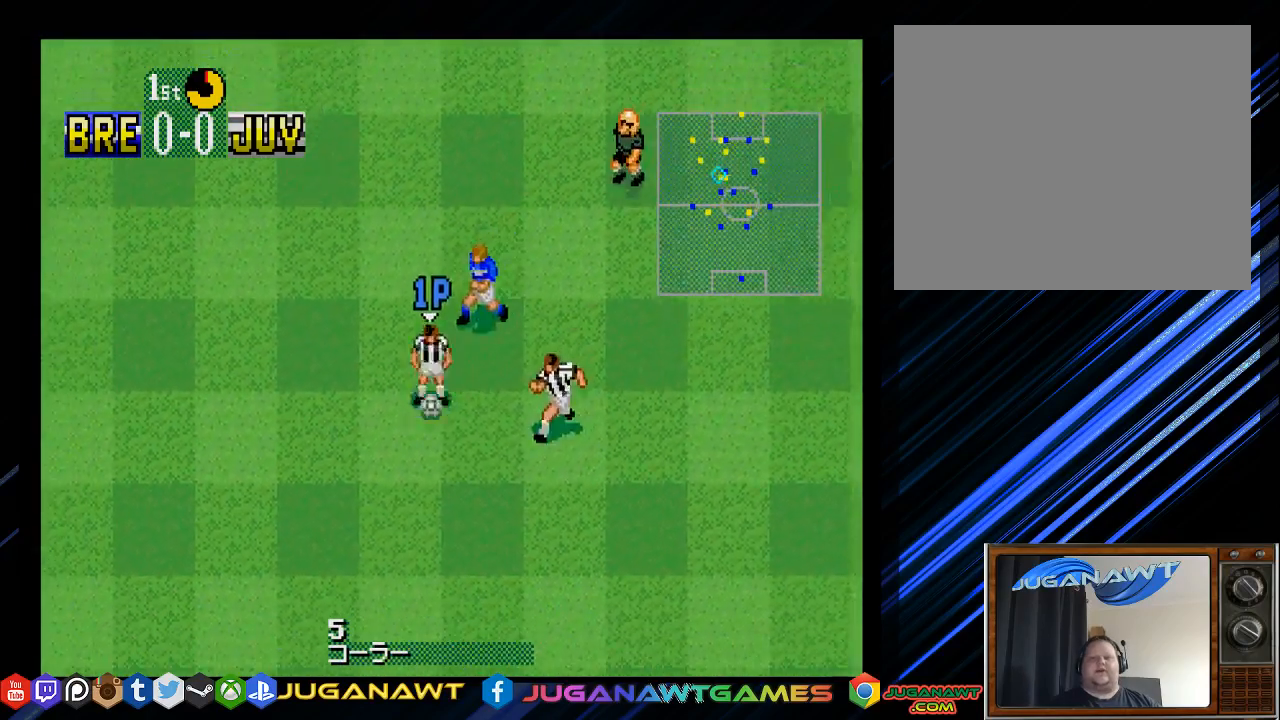
{"buttons": ["DPAD_DOWN", "DPAD_RIGHT"], "left_stick": "center", "right_stick": "center", "events": [[33, "DPAD_RIGHT", "down"], [67, "CROSS", "down"], [167, "CROSS", "up"]]}
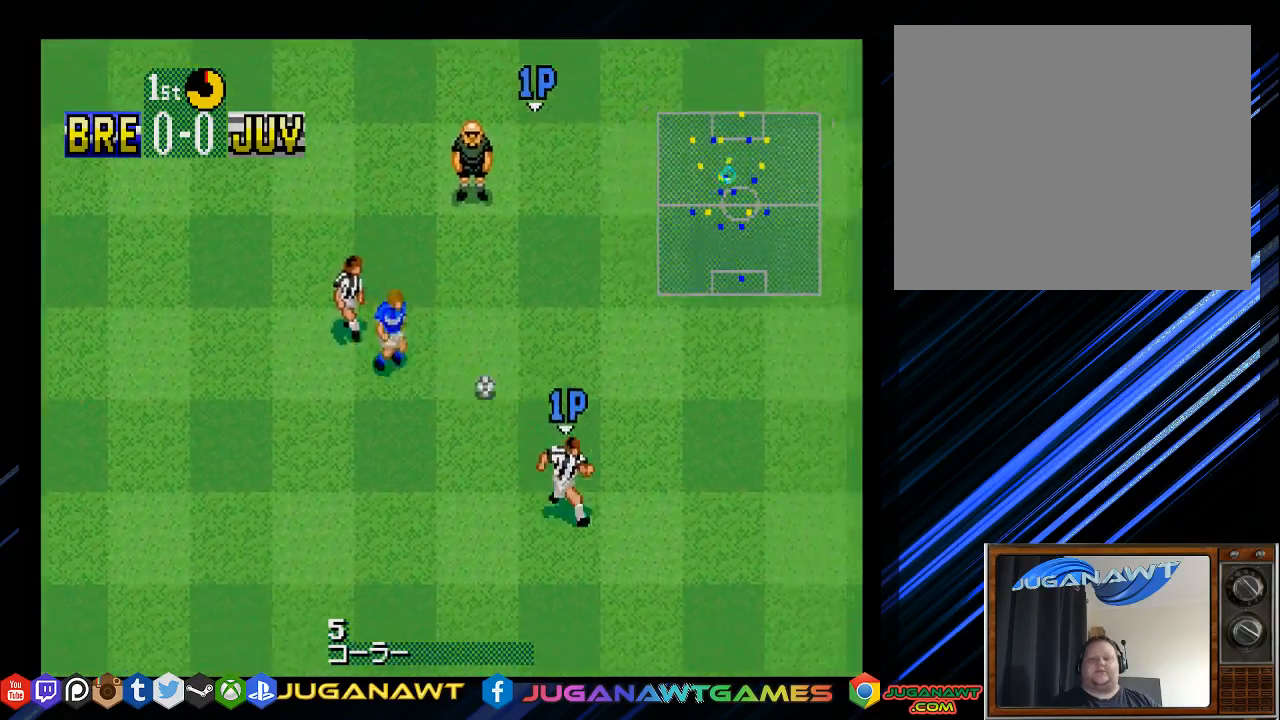
{"buttons": ["DPAD_RIGHT"], "left_stick": "center", "right_stick": "center", "events": [[200, "DPAD_RIGHT", "up"], [267, "DPAD_RIGHT", "down"], [300, "DPAD_DOWN", "up"], [333, "DPAD_UP", "down"], [467, "DPAD_UP", "up"]]}
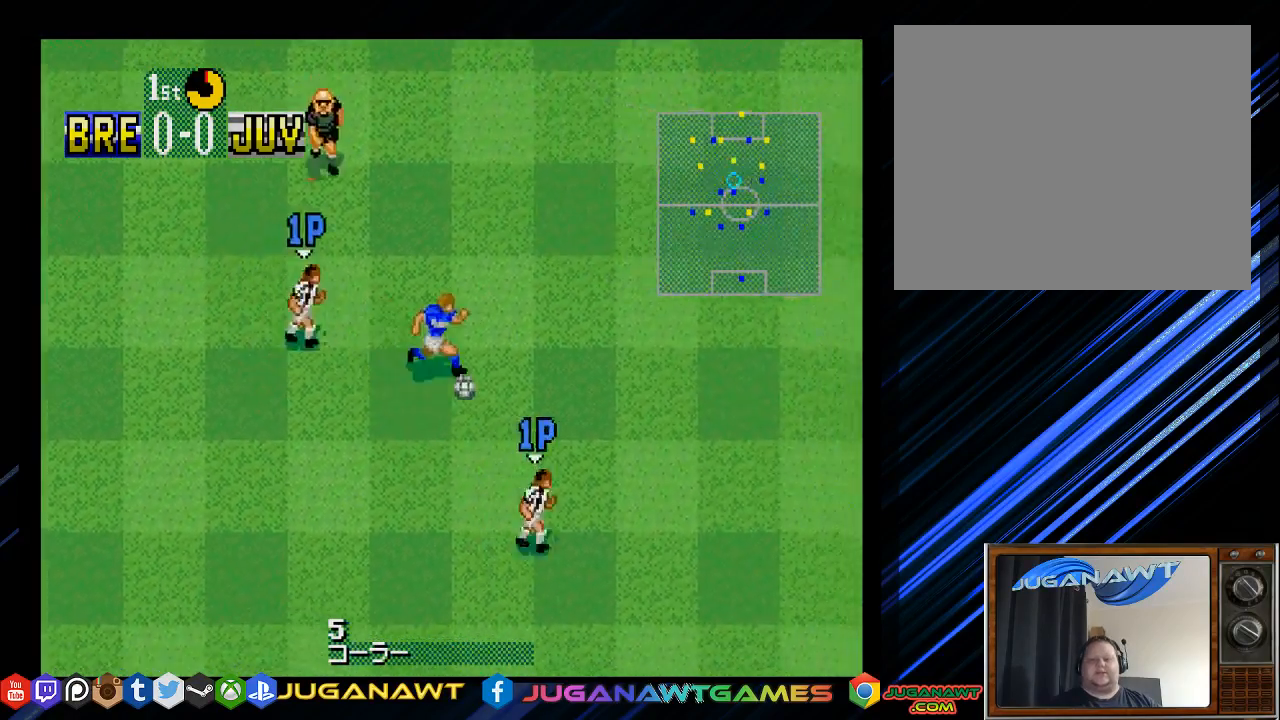
{"buttons": ["DPAD_DOWN", "DPAD_RIGHT"], "left_stick": "center", "right_stick": "center", "events": [[67, "CROSS", "down"], [83, "DPAD_DOWN", "down"], [167, "CROSS", "up"]]}
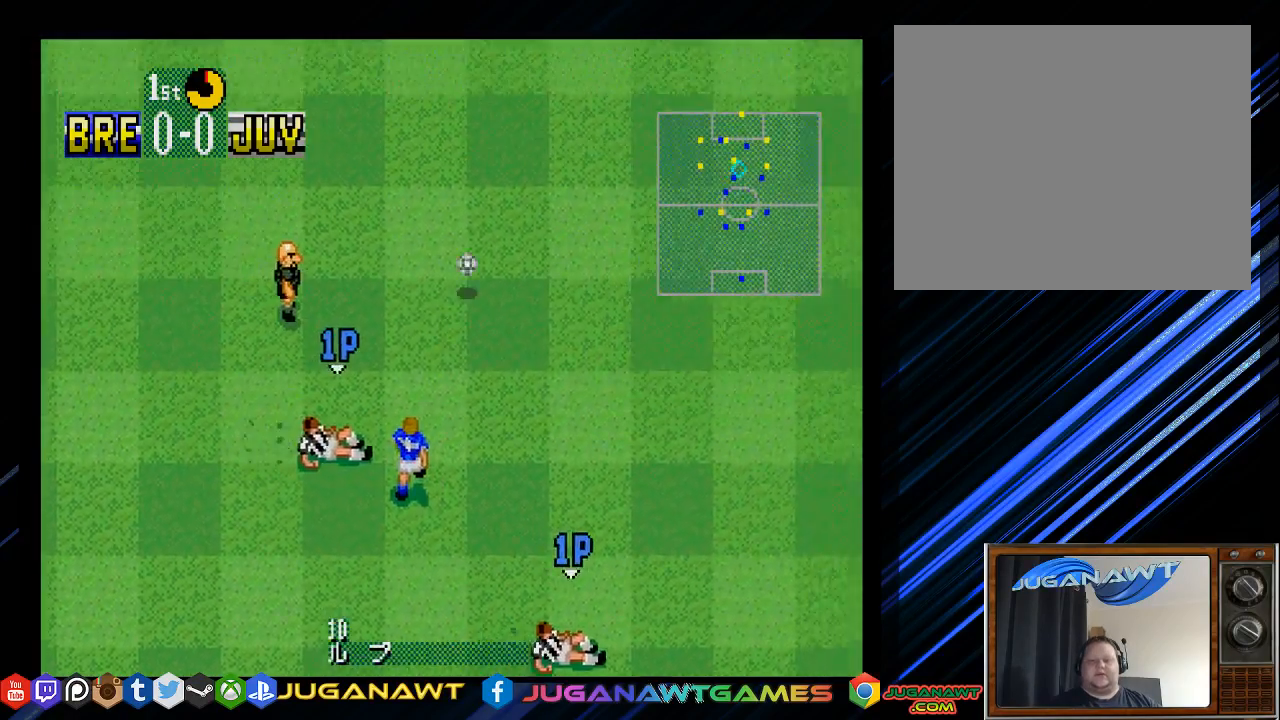
{"buttons": ["DPAD_UP", "DPAD_RIGHT"], "left_stick": "center", "right_stick": "center", "events": [[150, "DPAD_DOWN", "up"], [250, "DPAD_UP", "down"]]}
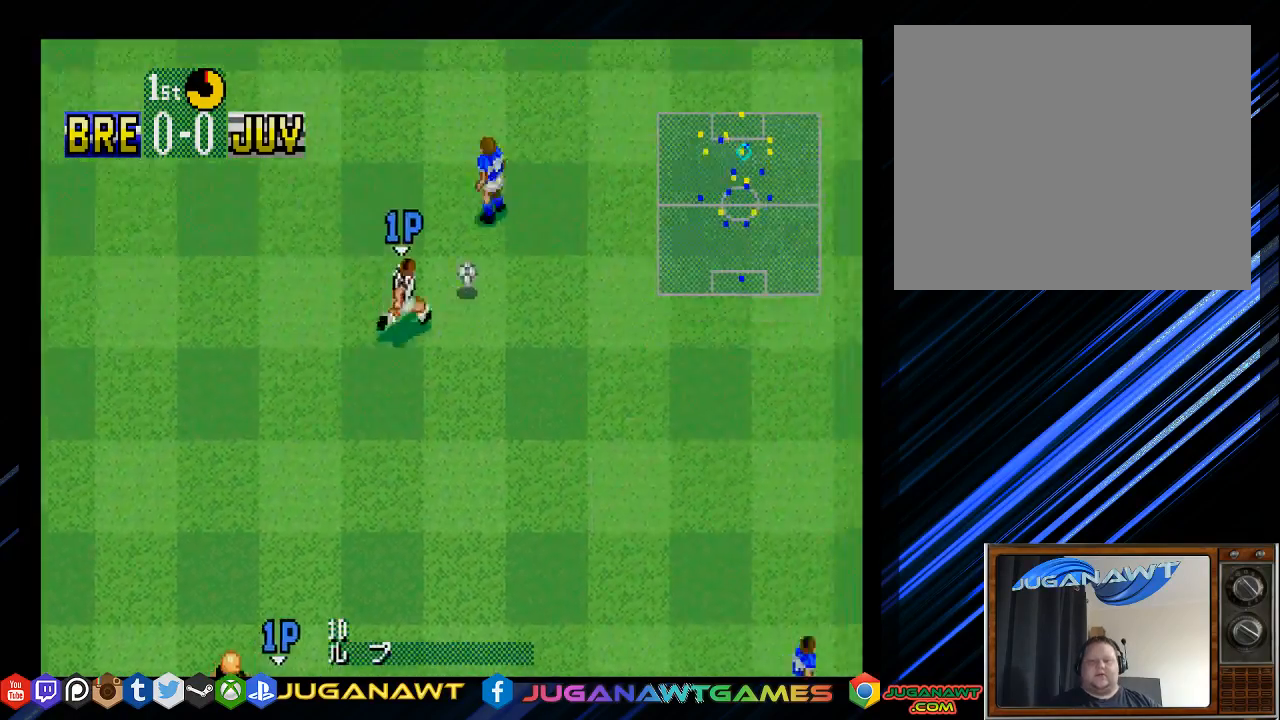
{"buttons": ["DPAD_UP", "DPAD_RIGHT"], "left_stick": "center", "right_stick": "center", "events": [[350, "CROSS", "down"], [450, "CROSS", "up"]]}
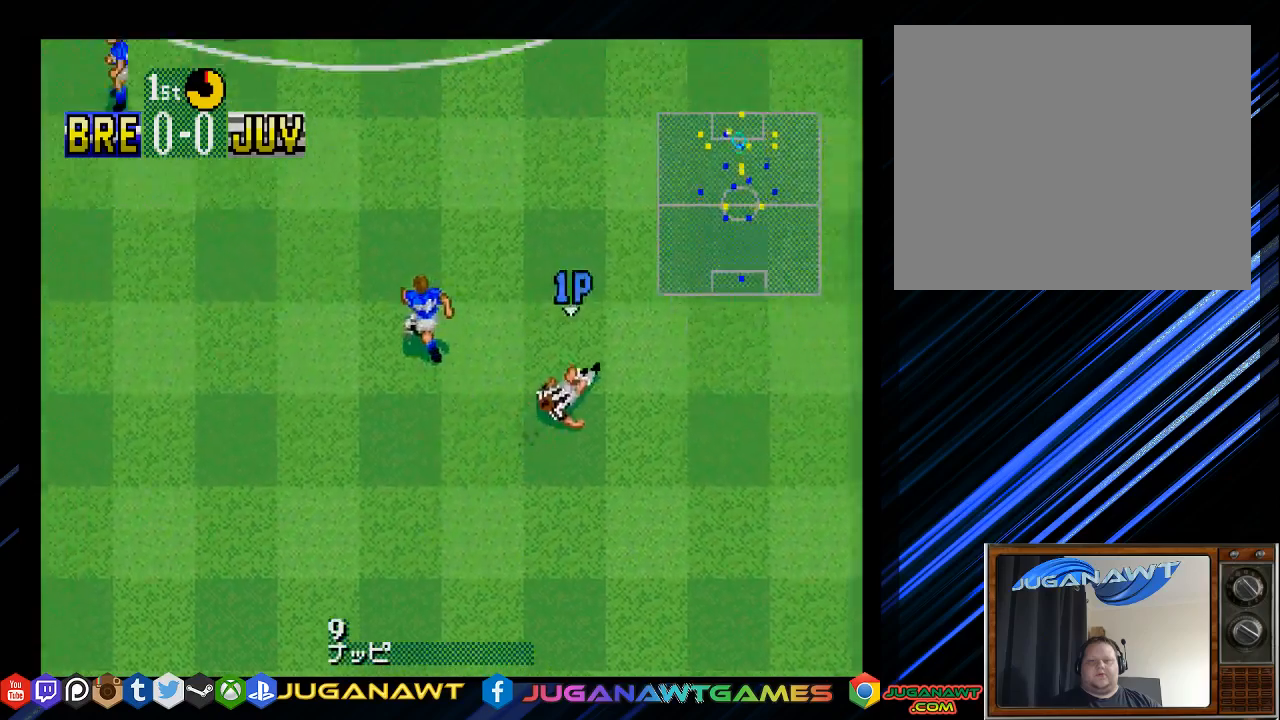
{"buttons": ["DPAD_UP", "DPAD_LEFT"], "left_stick": "center", "right_stick": "center", "events": [[400, "DPAD_RIGHT", "up"], [467, "DPAD_LEFT", "down"]]}
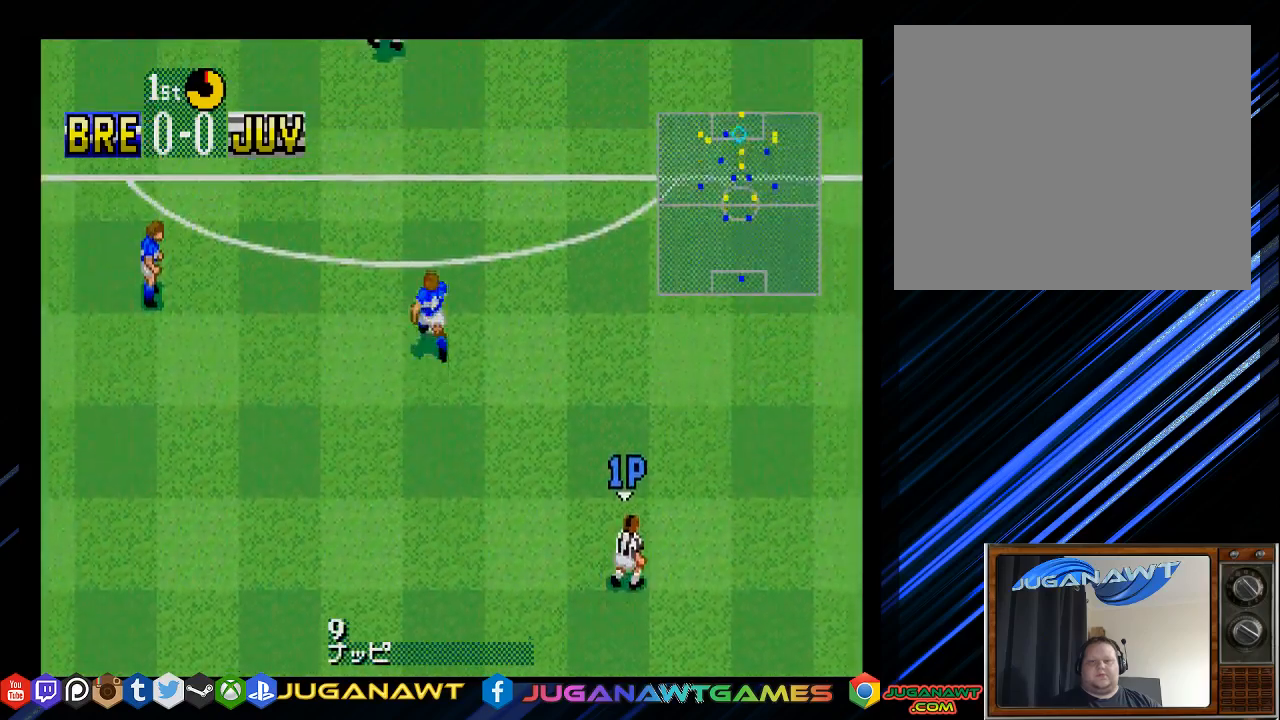
{"buttons": ["DPAD_DOWN", "DPAD_RIGHT"], "left_stick": "center", "right_stick": "center", "events": [[233, "DPAD_LEFT", "up"], [433, "DPAD_DOWN", "down"], [433, "DPAD_RIGHT", "down"], [433, "DPAD_UP", "up"]]}
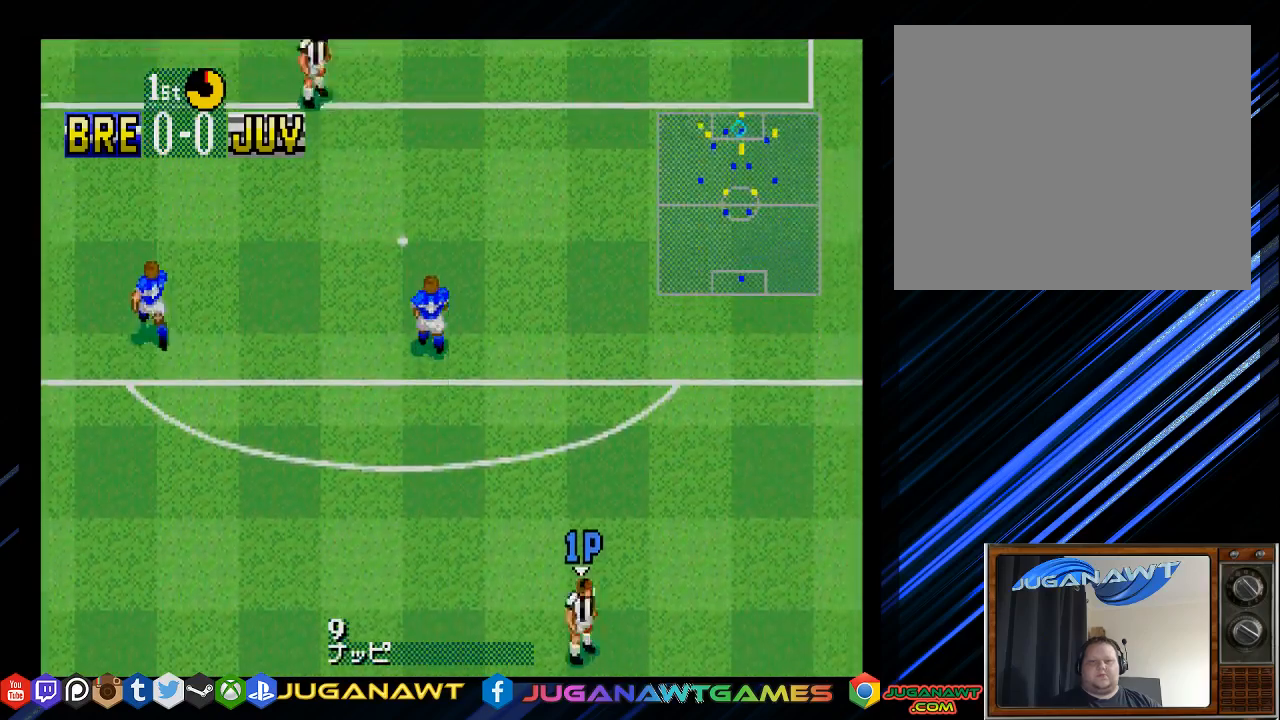
{"buttons": ["DPAD_DOWN", "DPAD_RIGHT"], "left_stick": "center", "right_stick": "center", "events": [[333, "CROSS", "down"], [433, "CROSS", "up"]]}
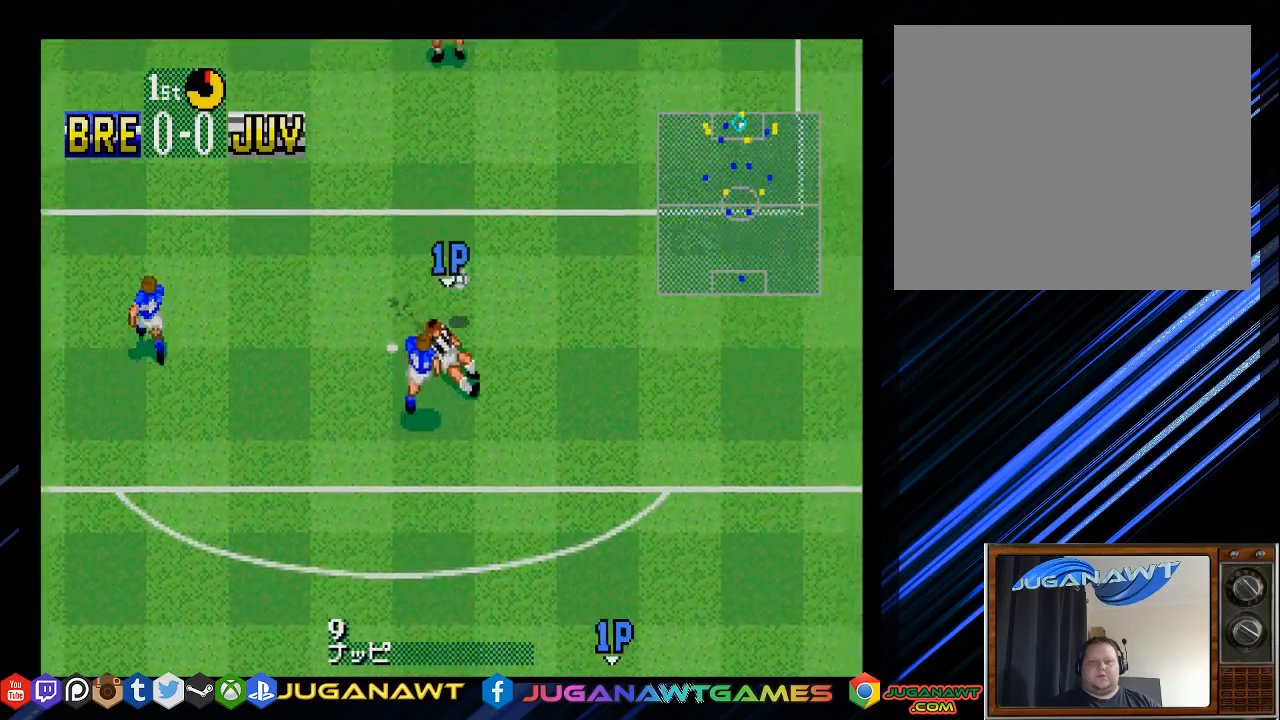
{"buttons": ["DPAD_DOWN", "DPAD_RIGHT"], "left_stick": "center", "right_stick": "center", "events": []}
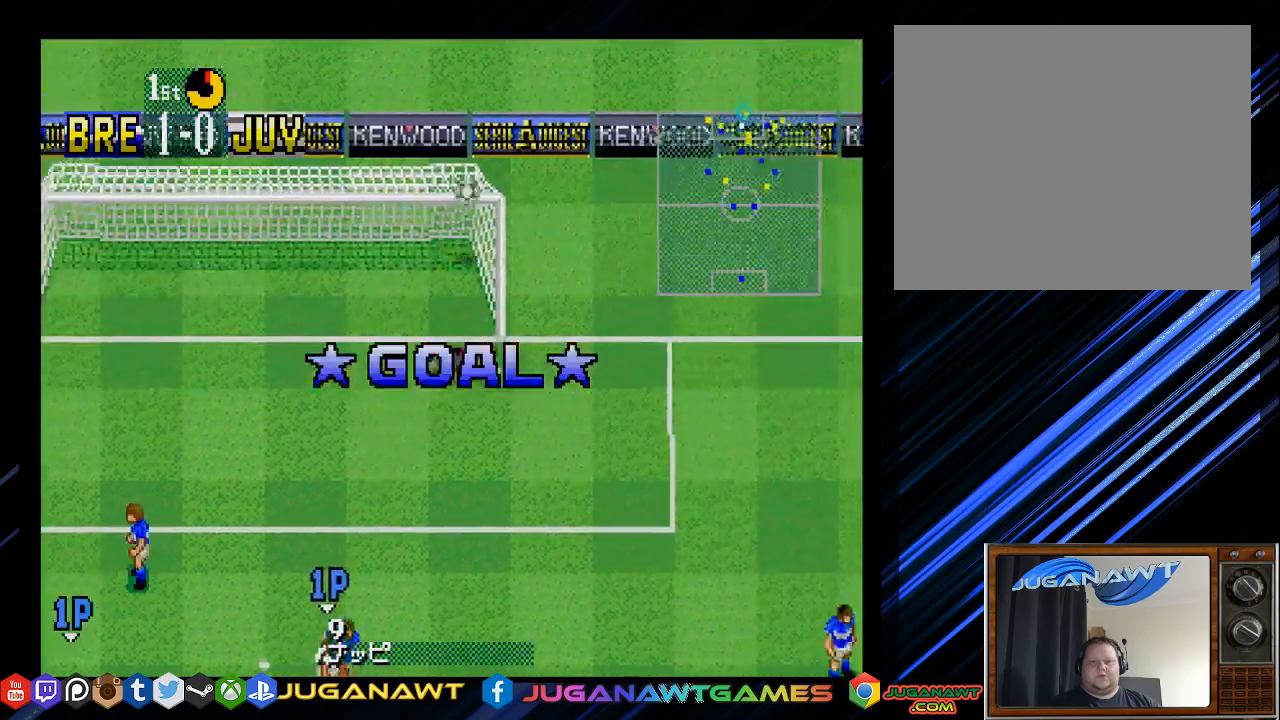
{"buttons": [], "left_stick": "center", "right_stick": "center", "events": [[117, "DPAD_DOWN", "up"], [383, "DPAD_RIGHT", "up"]]}
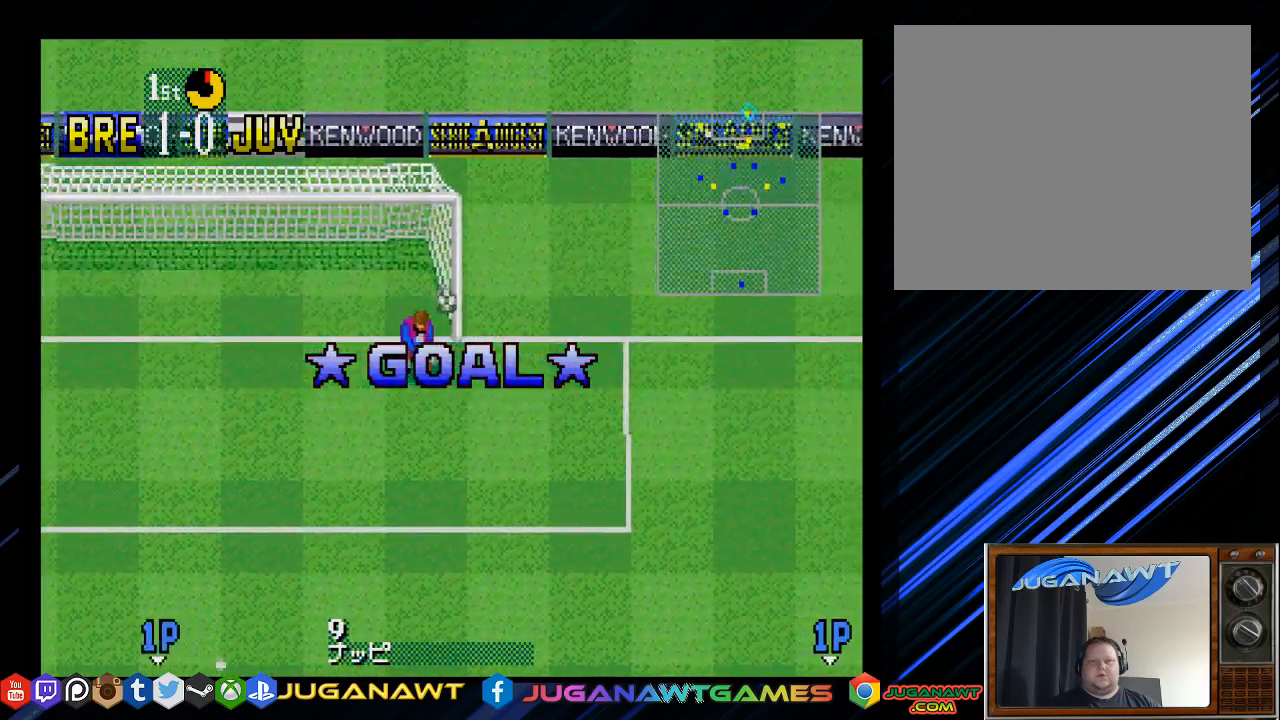
{"buttons": [], "left_stick": "center", "right_stick": "center", "events": []}
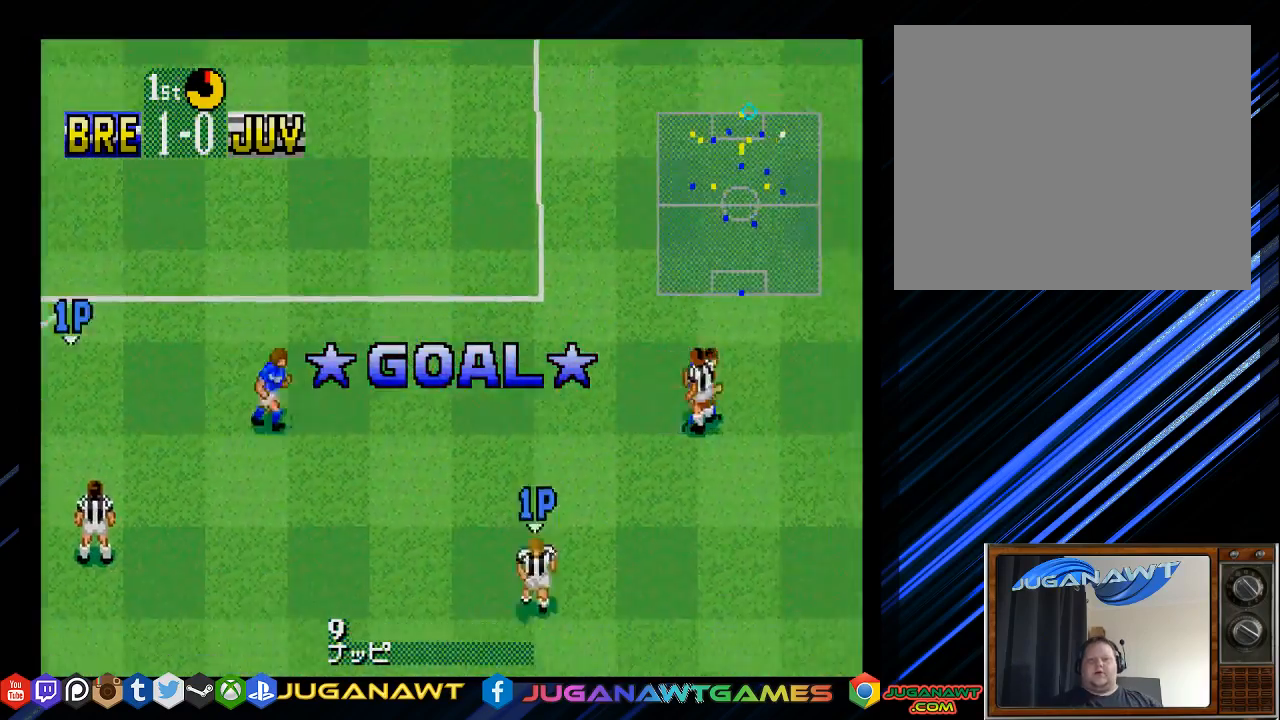
{"buttons": [], "left_stick": "center", "right_stick": "center", "events": []}
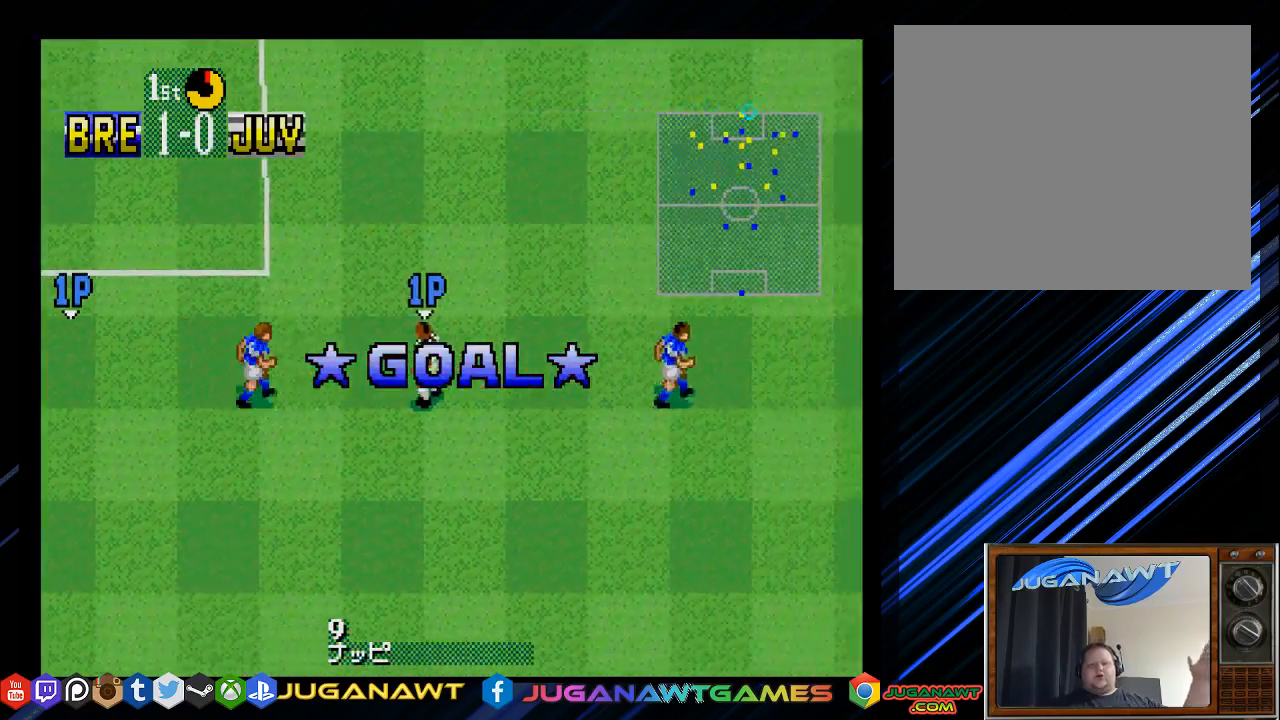
{"buttons": [], "left_stick": "center", "right_stick": "center", "events": []}
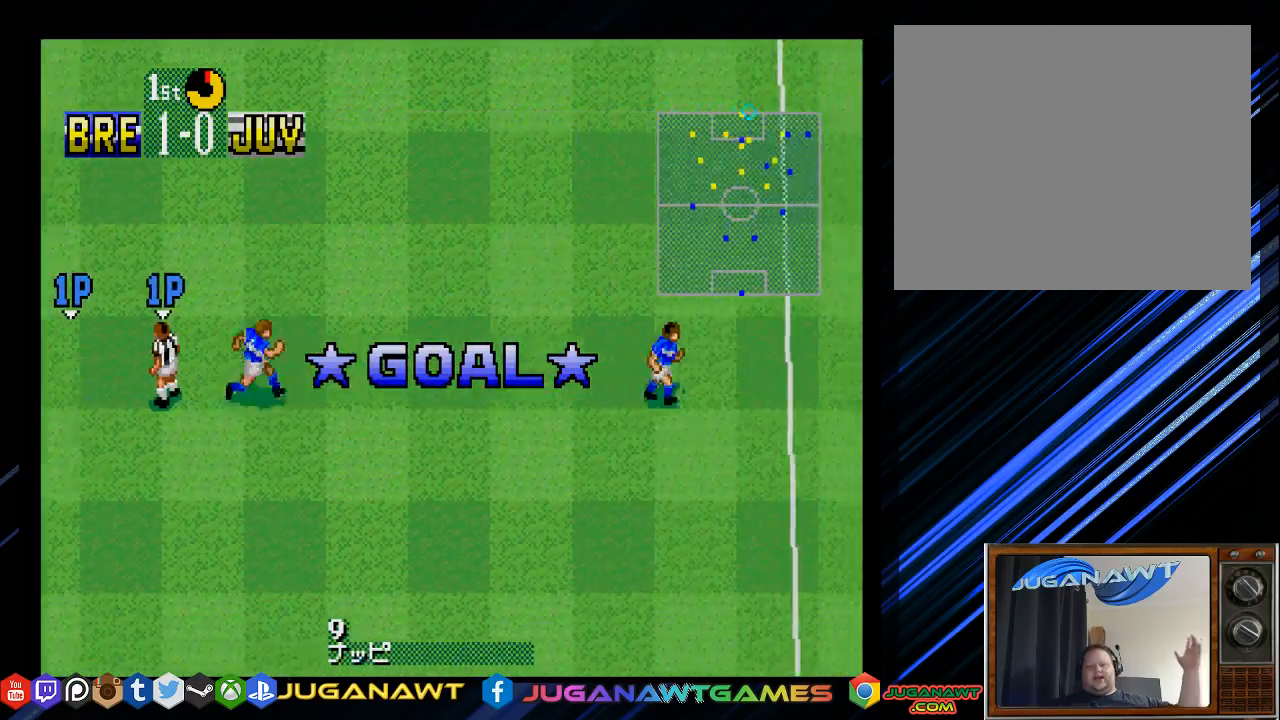
{"buttons": [], "left_stick": "center", "right_stick": "center", "events": []}
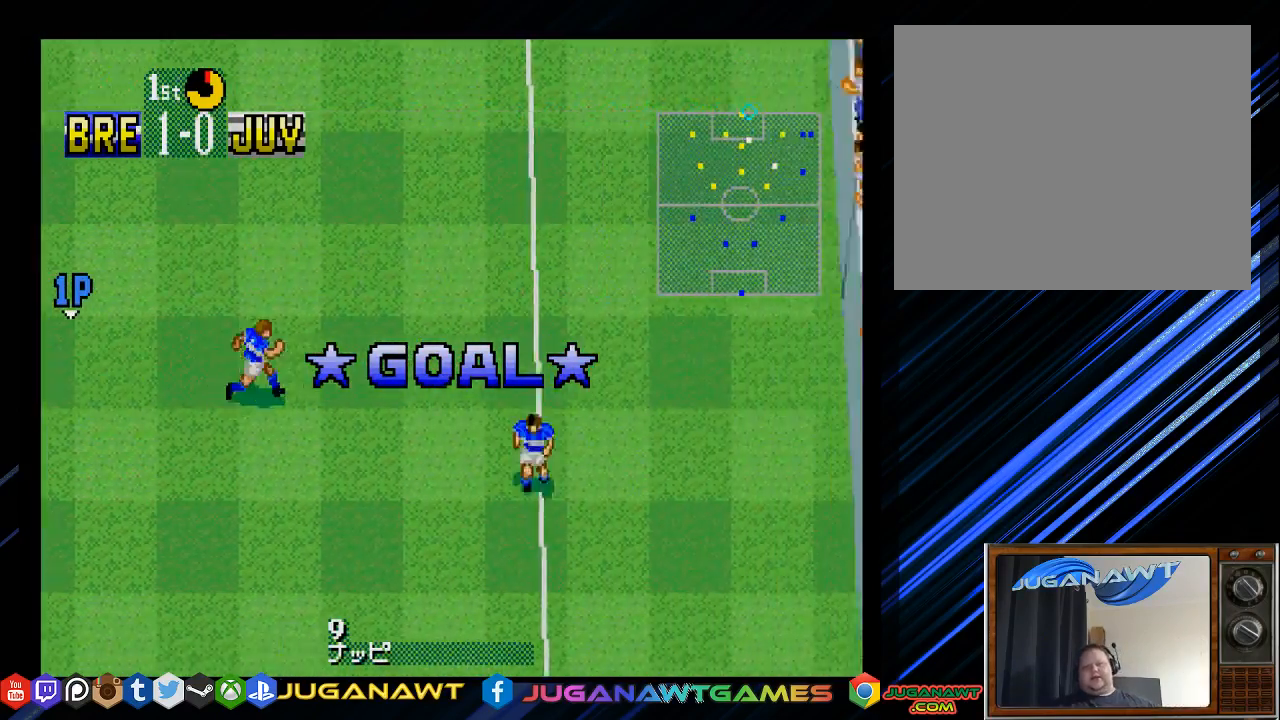
{"buttons": [], "left_stick": "center", "right_stick": "center", "events": []}
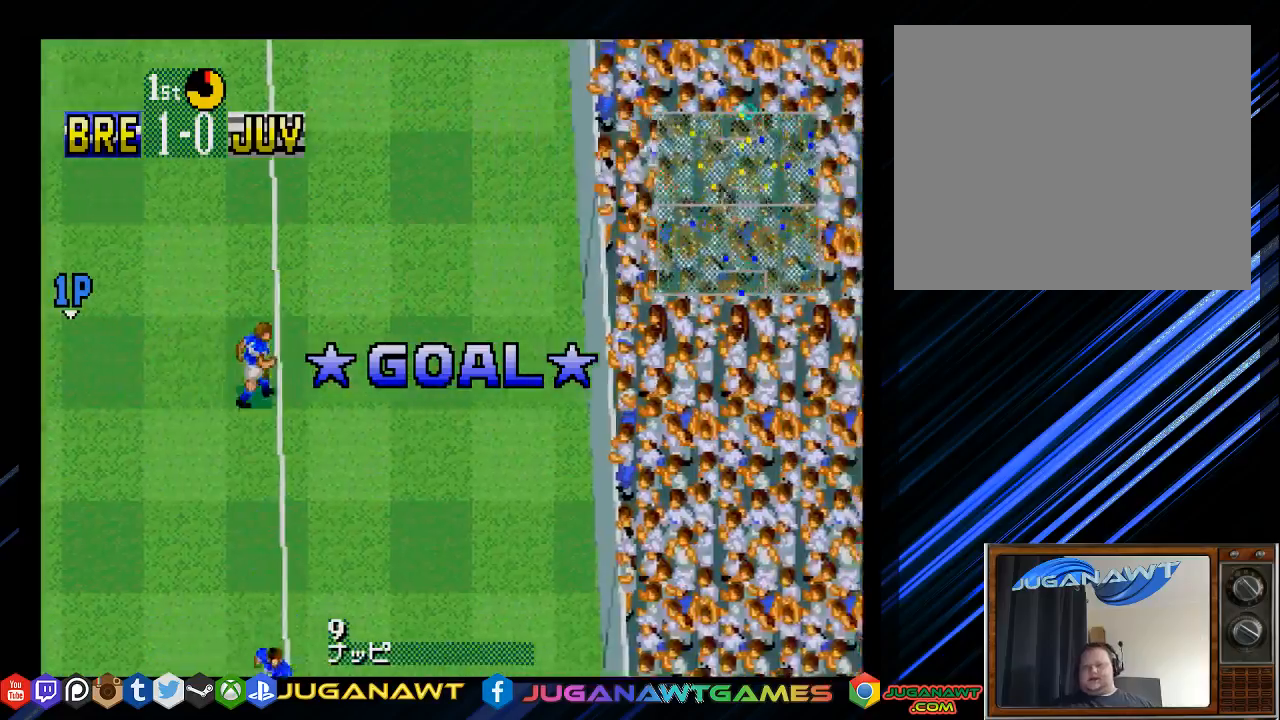
{"buttons": [], "left_stick": "center", "right_stick": "center", "events": []}
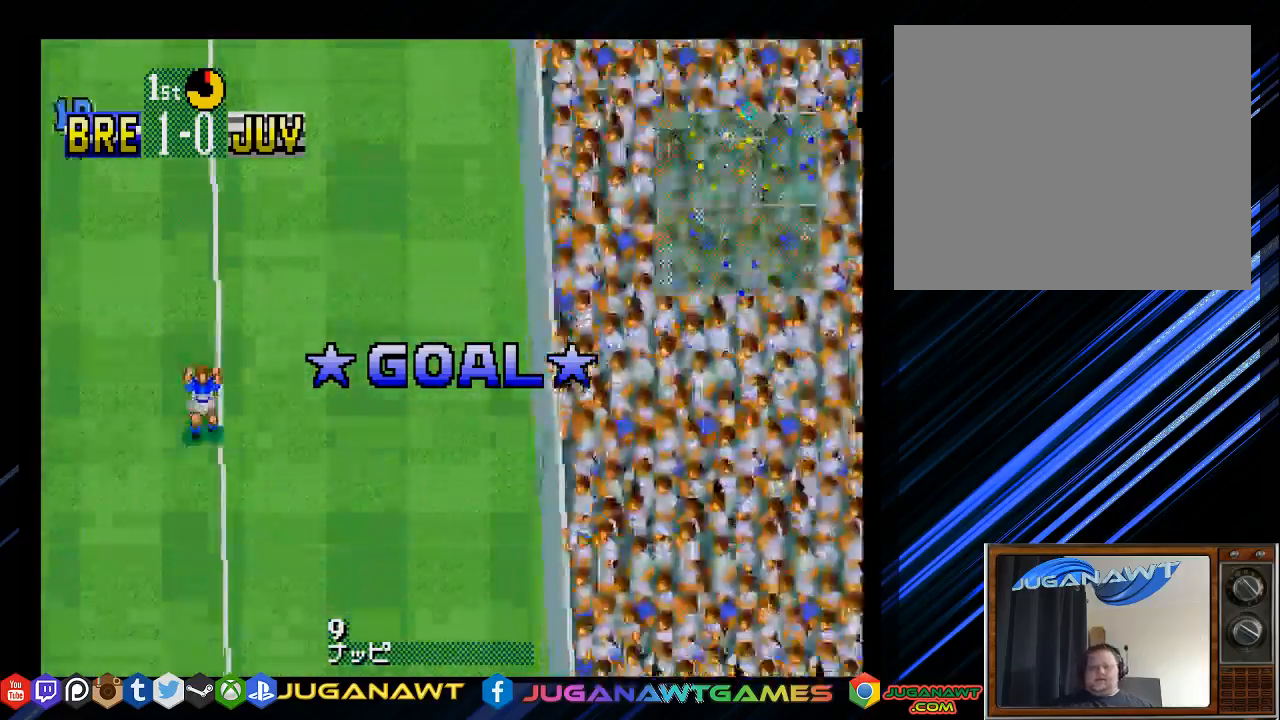
{"buttons": [], "left_stick": "center", "right_stick": "center", "events": [[317, "CROSS", "down"], [450, "CROSS", "up"]]}
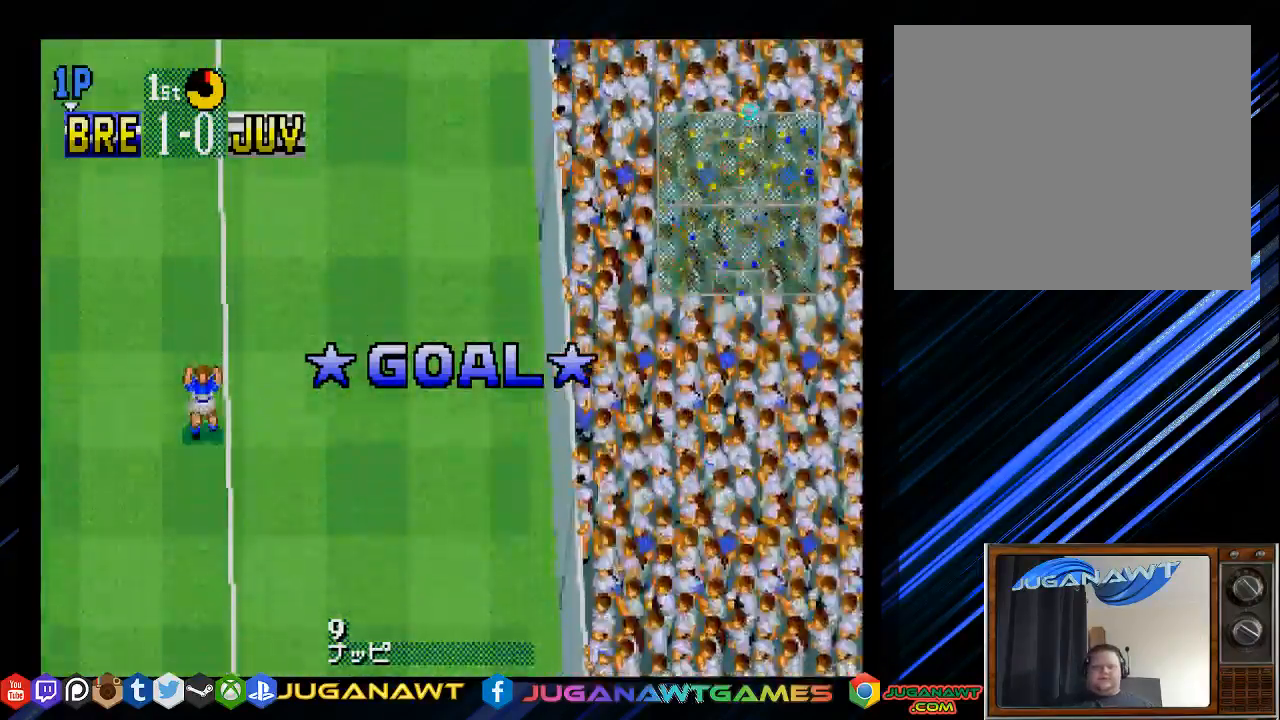
{"buttons": ["CIRCLE"], "left_stick": "center", "right_stick": "center", "events": [[483, "CIRCLE", "down"]]}
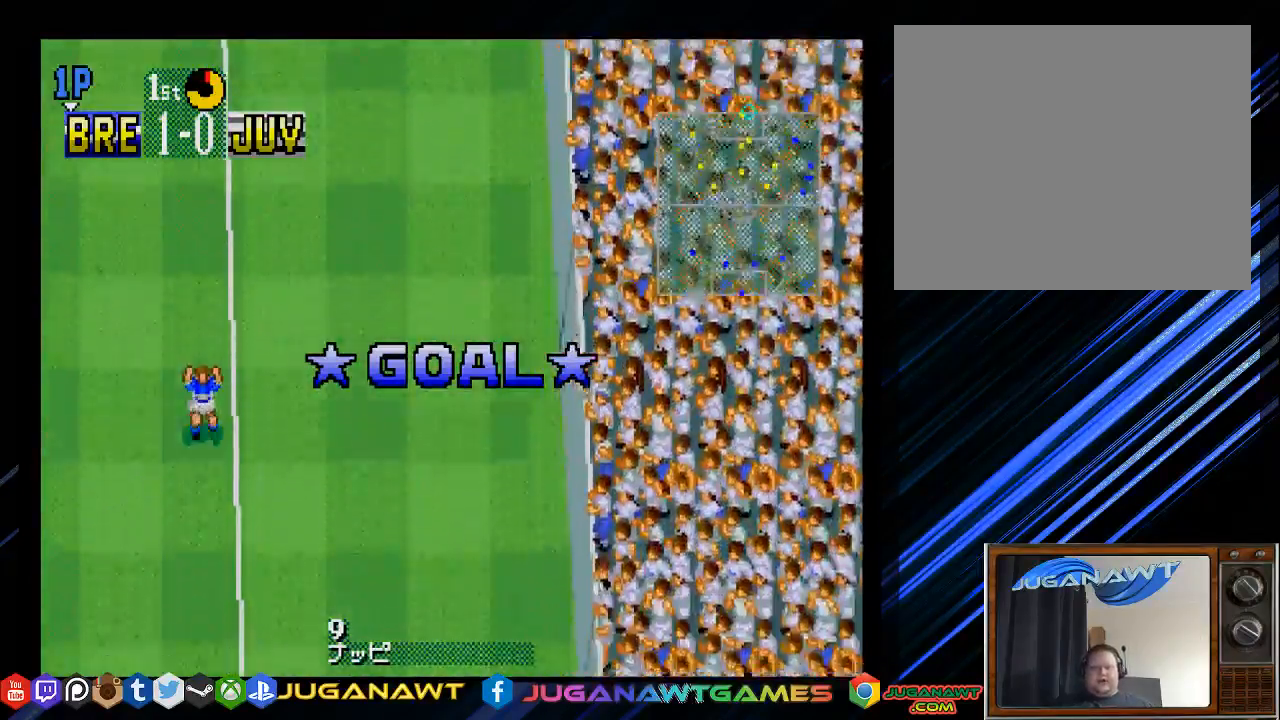
{"buttons": [], "left_stick": "center", "right_stick": "center", "events": [[117, "CIRCLE", "up"]]}
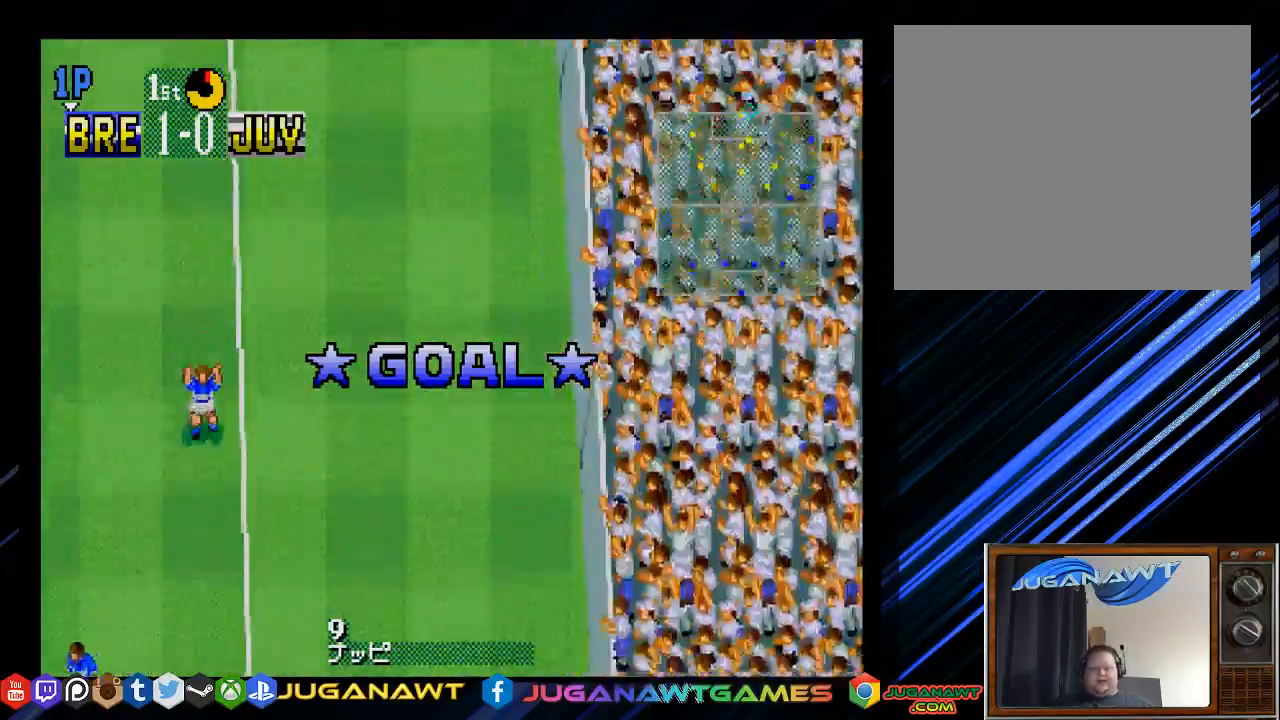
{"buttons": [], "left_stick": "center", "right_stick": "center", "events": []}
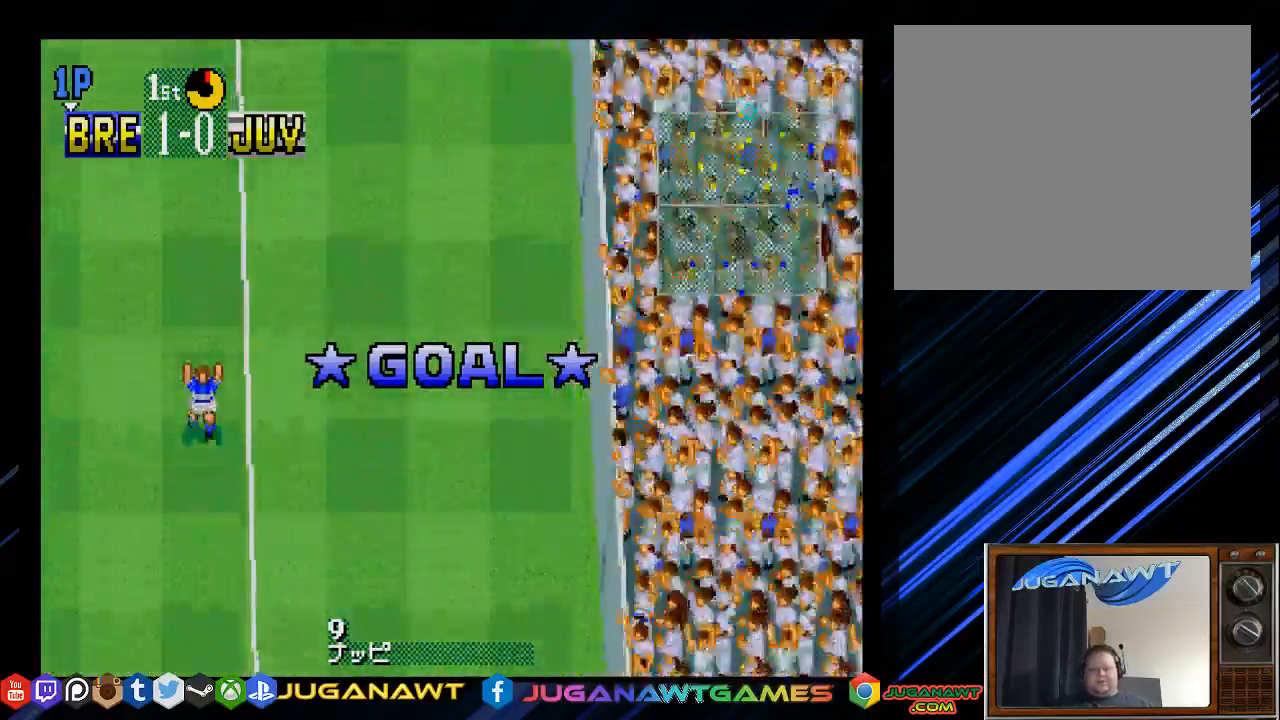
{"buttons": [], "left_stick": "center", "right_stick": "center", "events": []}
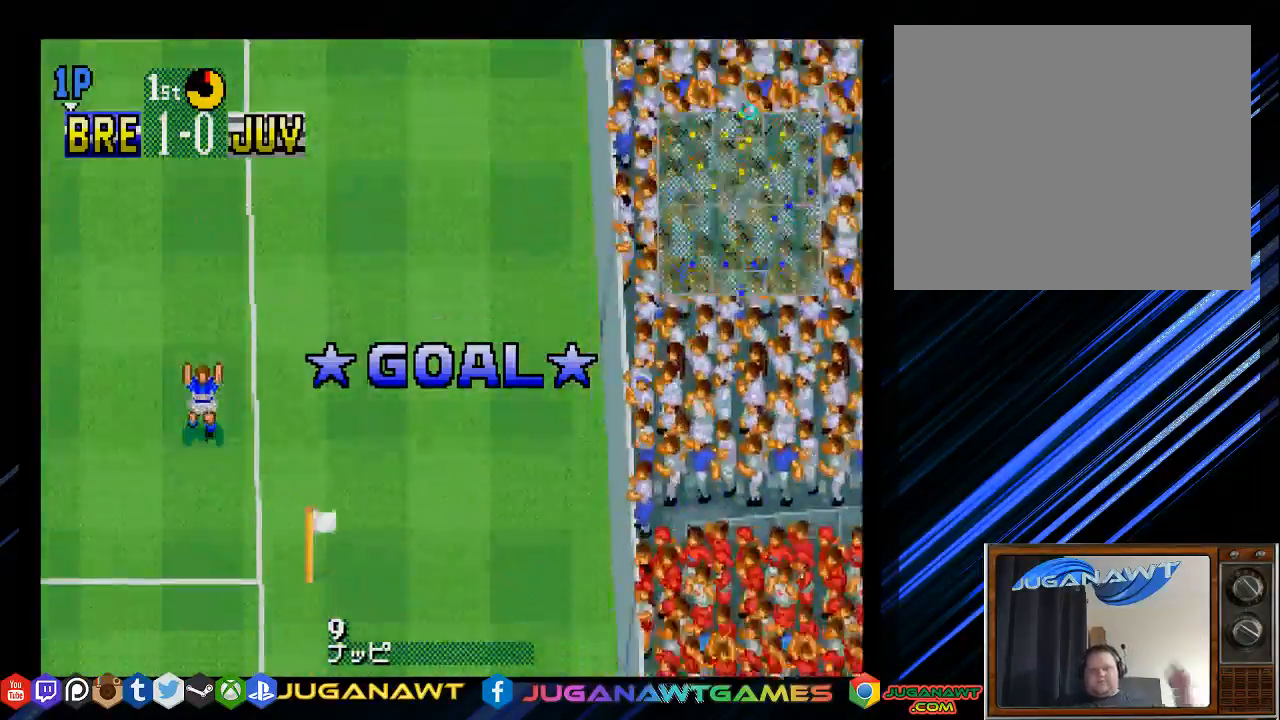
{"buttons": [], "left_stick": "center", "right_stick": "center", "events": []}
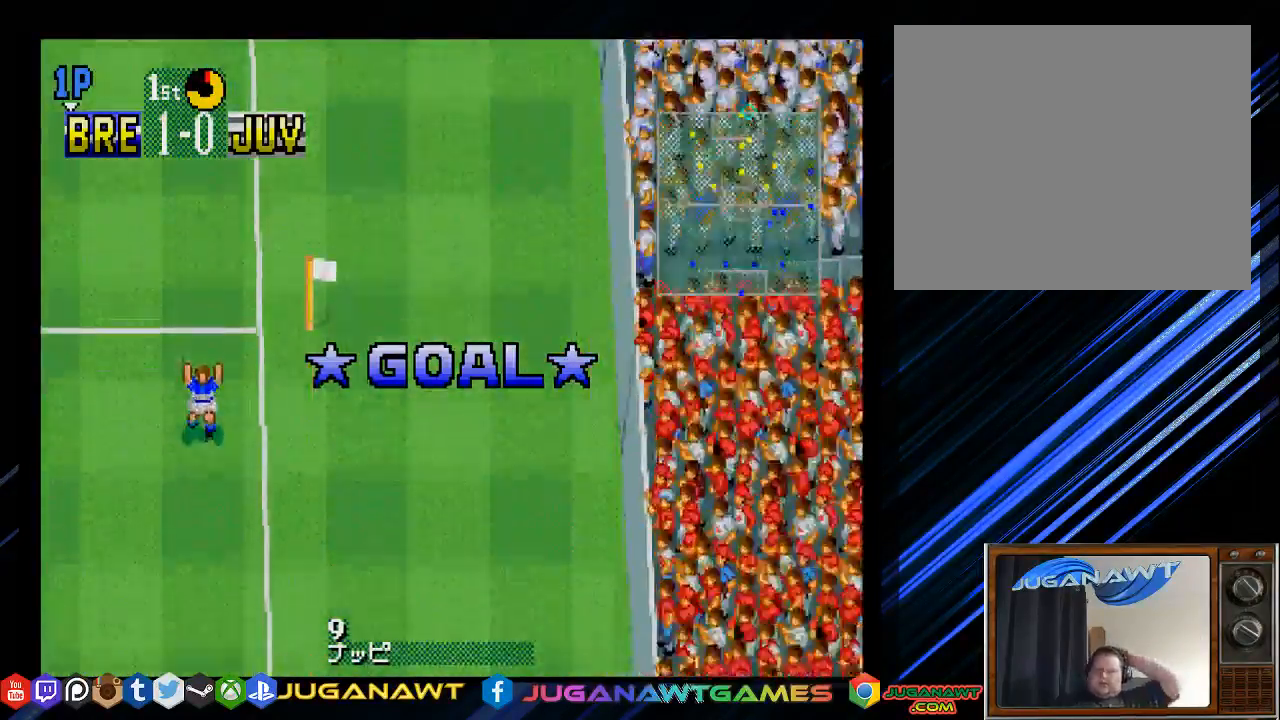
{"buttons": [], "left_stick": "center", "right_stick": "center", "events": []}
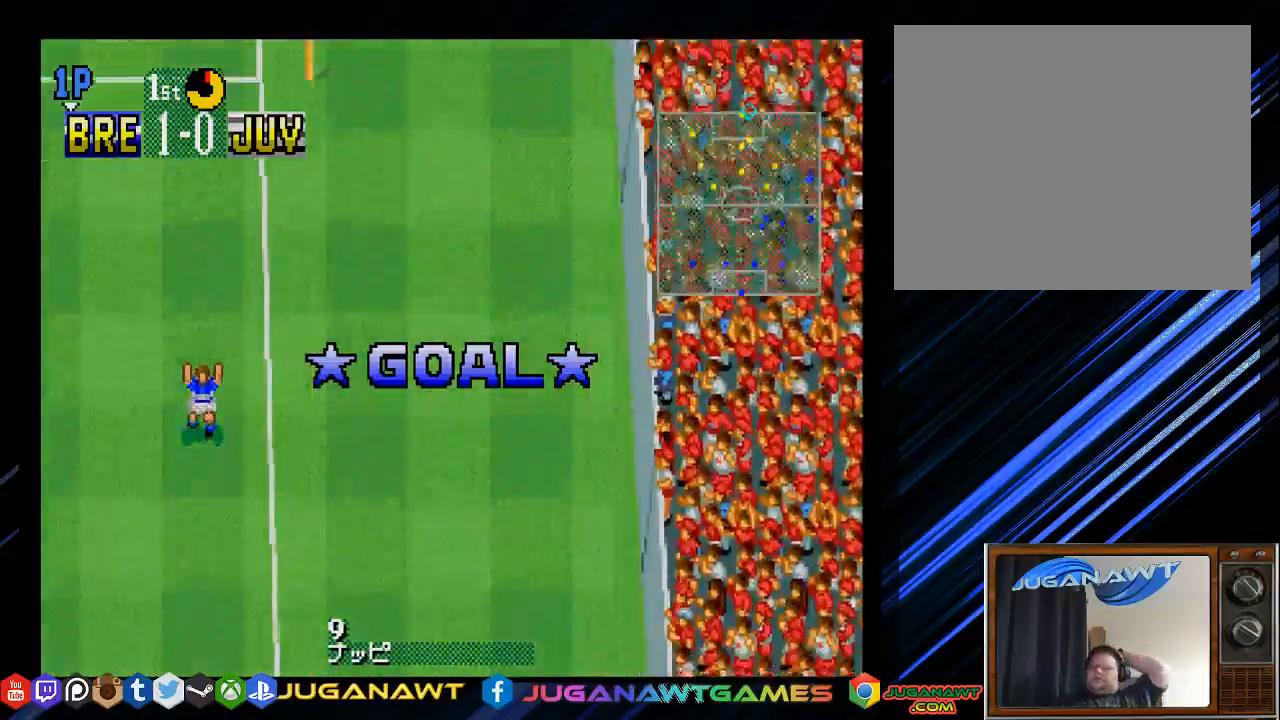
{"buttons": [], "left_stick": "center", "right_stick": "center", "events": []}
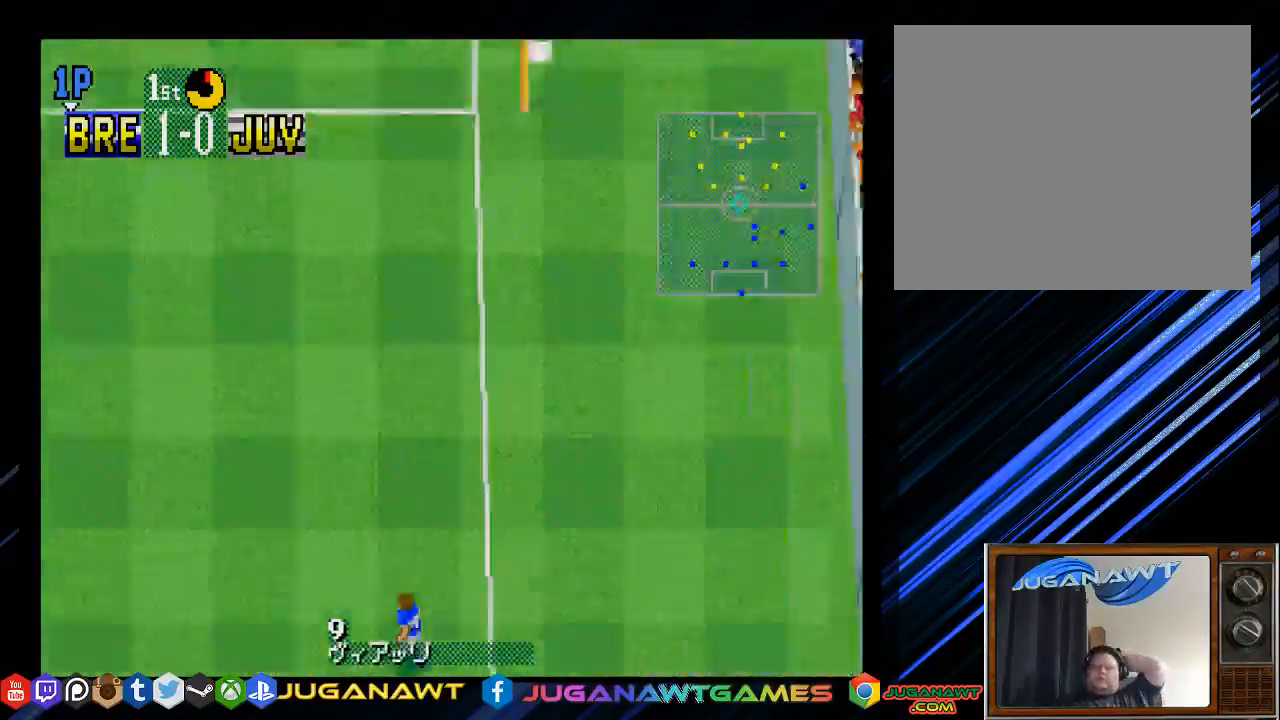
{"buttons": [], "left_stick": "center", "right_stick": "center", "events": []}